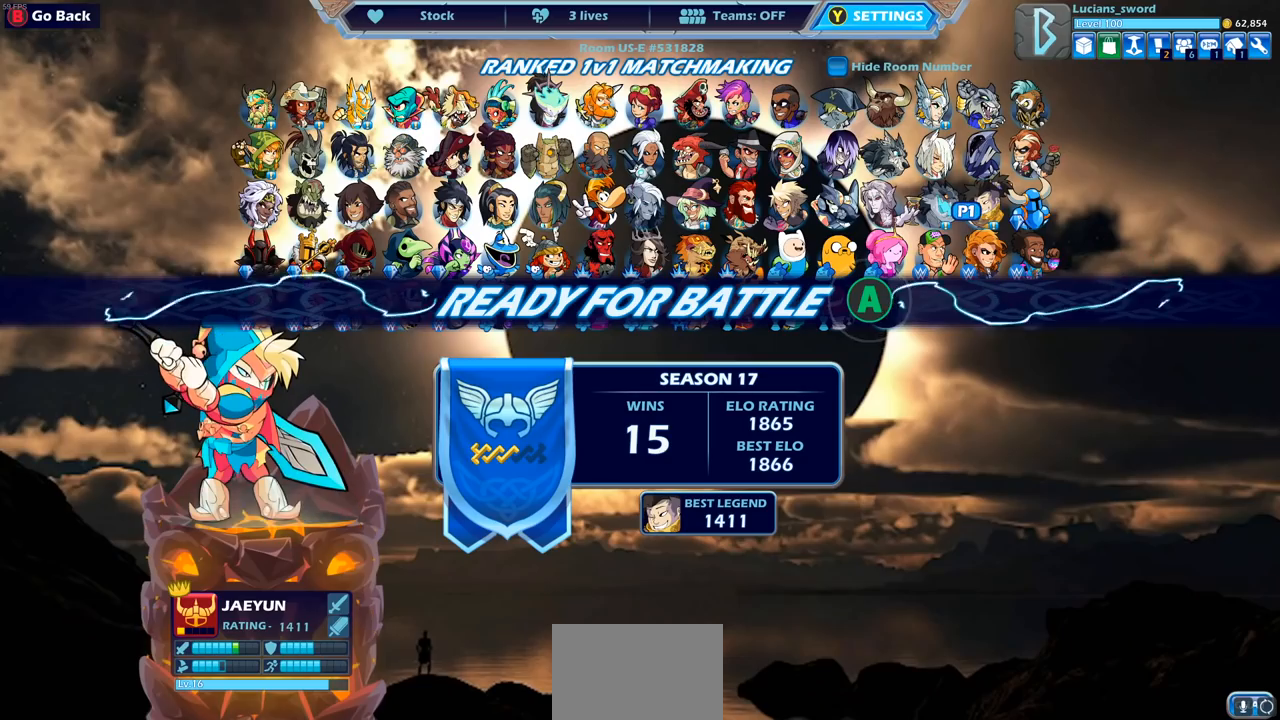
Gameplay with a controller (PlayStation layout); each line is a JSON object with the inputs held at the frame after it. "events" lists button and stick changes between this image and that frame as [ms after this image, input, new state], when the widget could be followed in between.
{"buttons": [], "left_stick": "center", "right_stick": "center", "events": []}
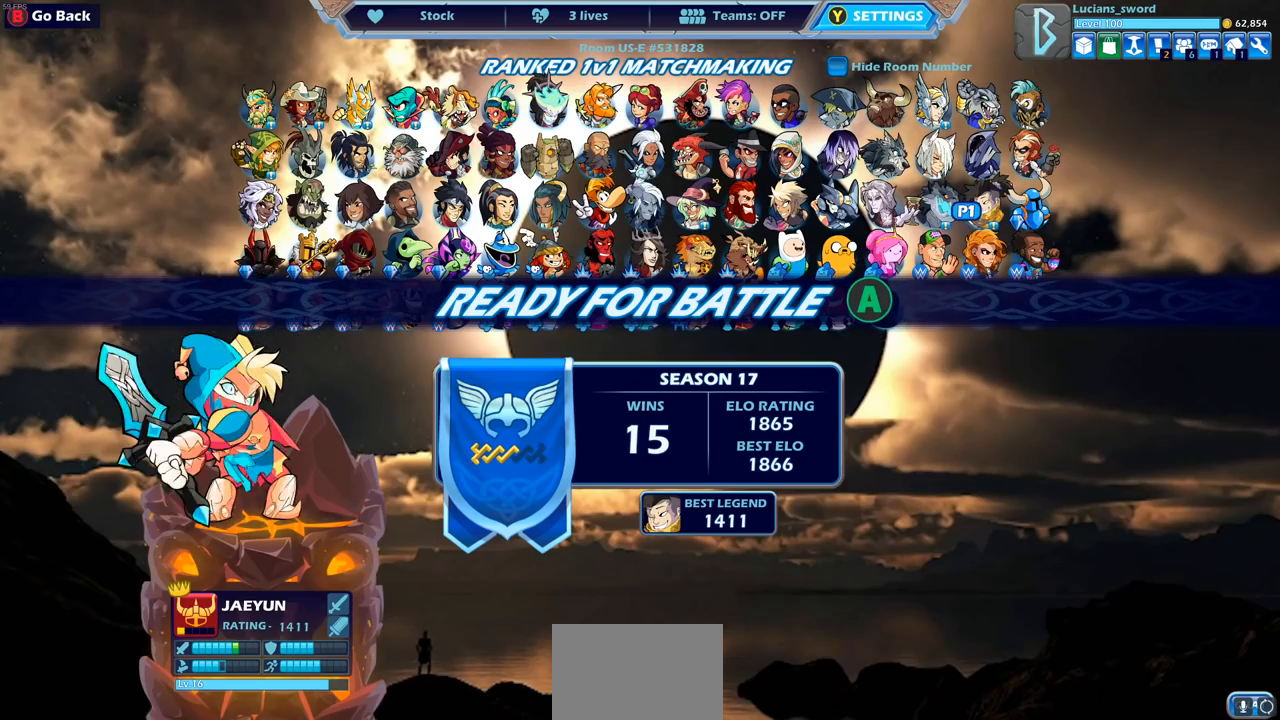
{"buttons": [], "left_stick": "center", "right_stick": "center", "events": []}
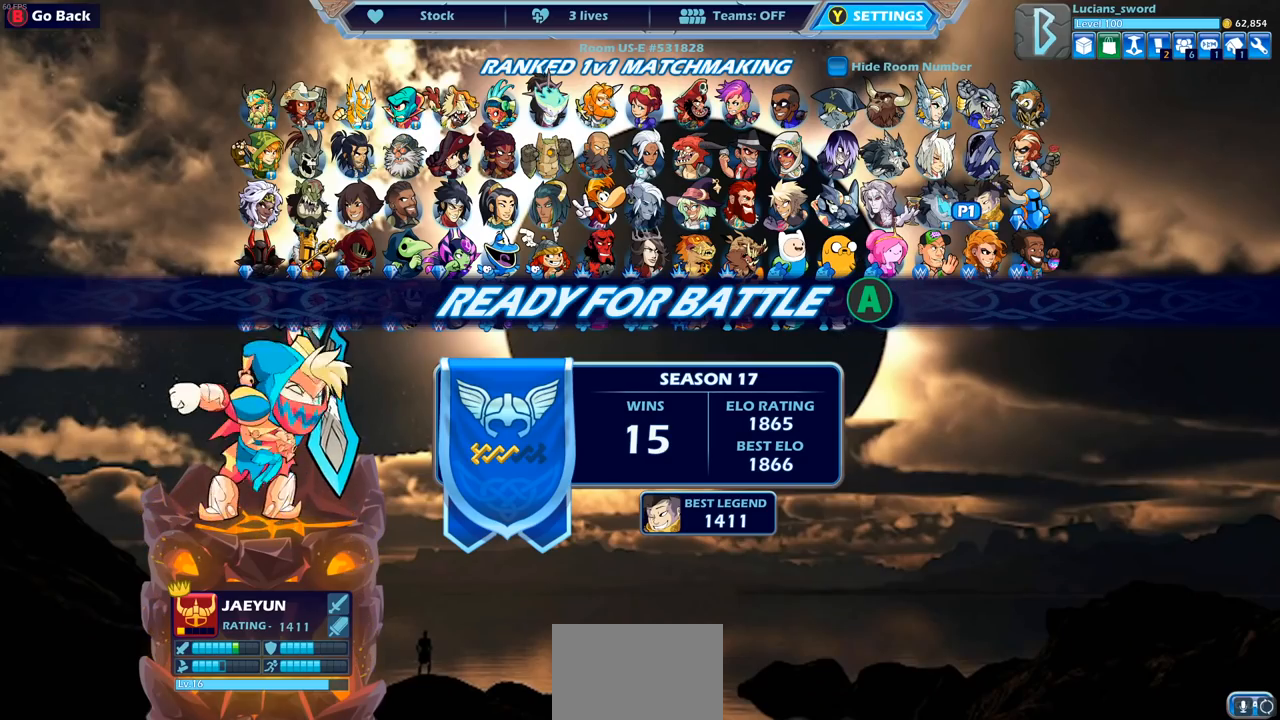
{"buttons": [], "left_stick": "center", "right_stick": "center", "events": []}
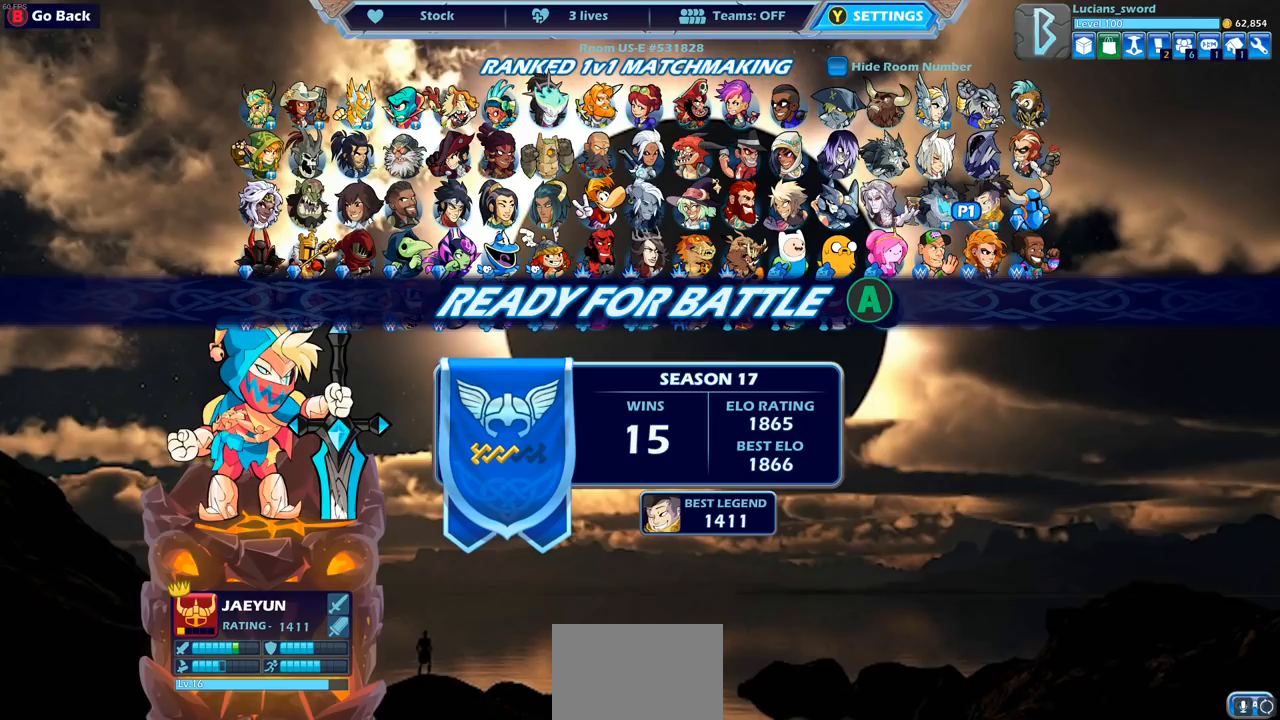
{"buttons": [], "left_stick": "center", "right_stick": "center", "events": []}
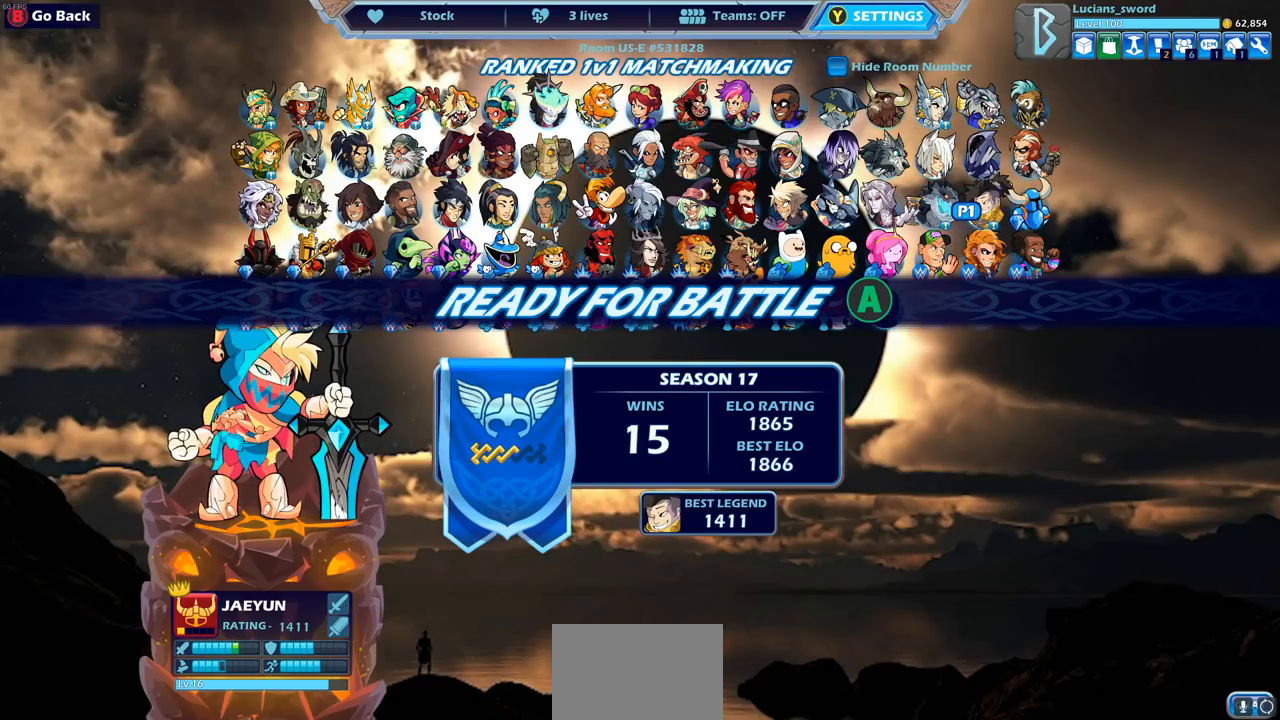
{"buttons": [], "left_stick": "center", "right_stick": "center", "events": []}
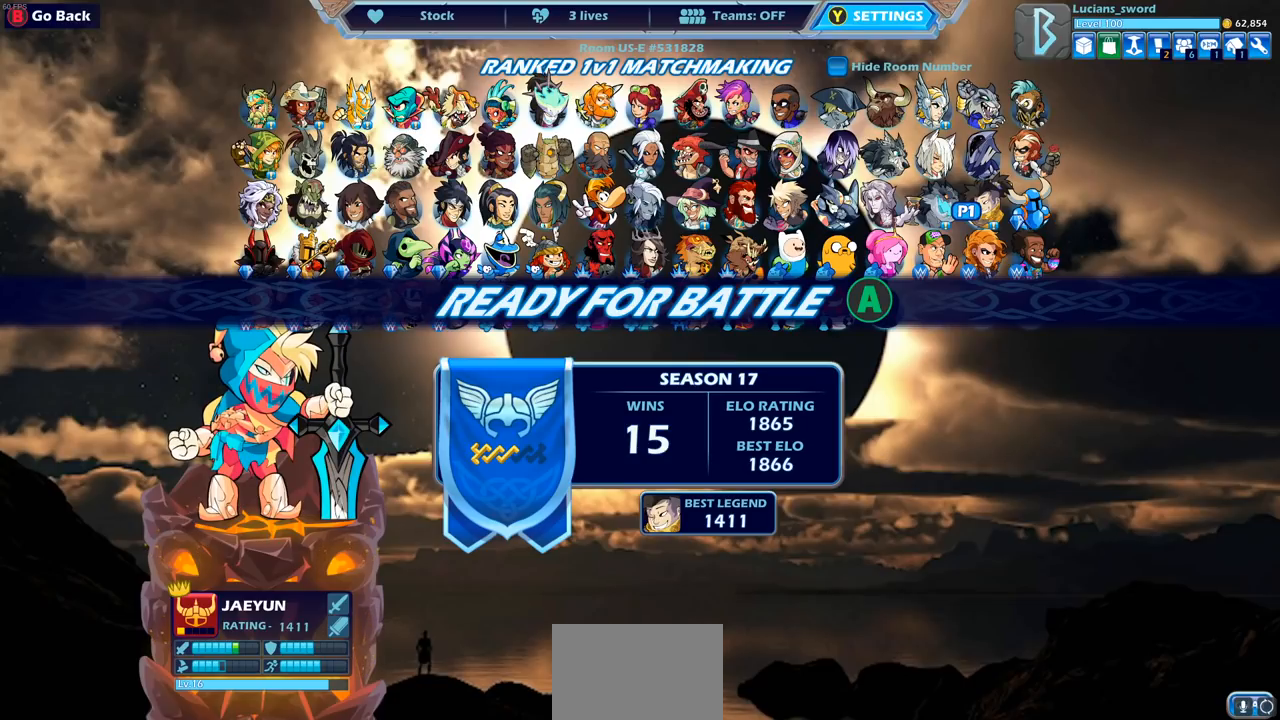
{"buttons": [], "left_stick": "center", "right_stick": "center", "events": []}
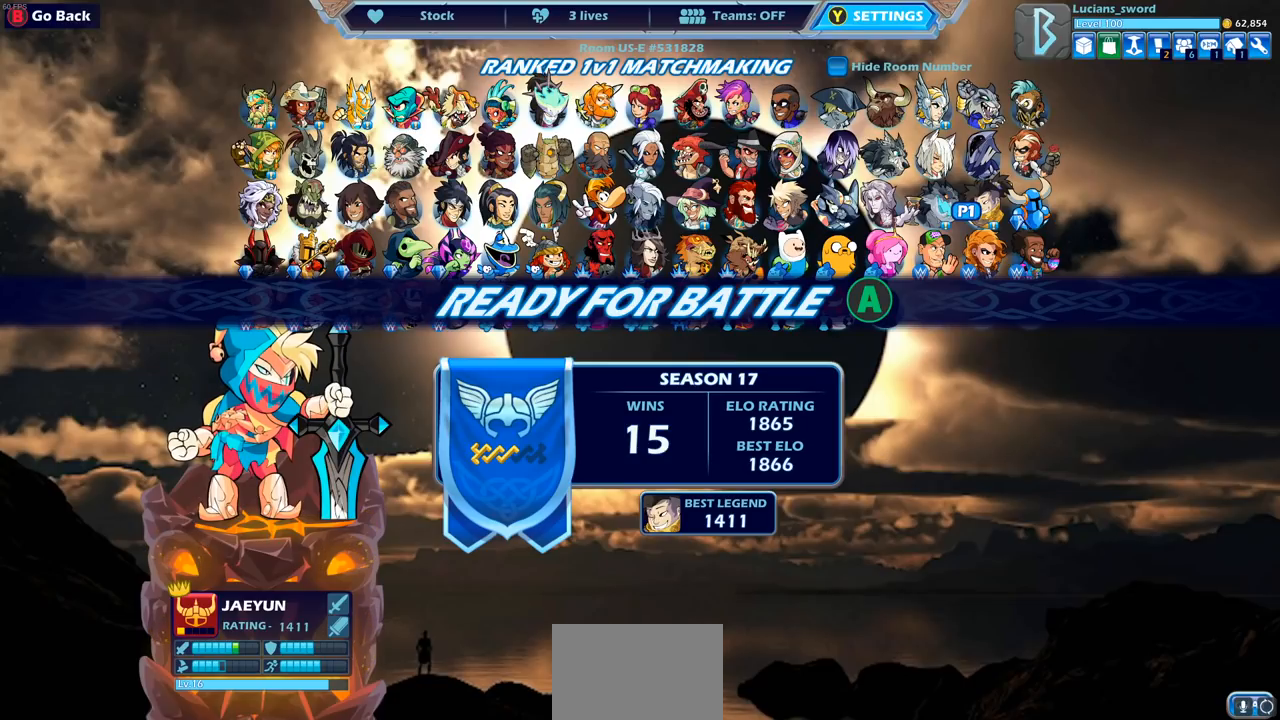
{"buttons": ["CROSS"], "left_stick": "center", "right_stick": "center", "events": [[500, "CROSS", "down"]]}
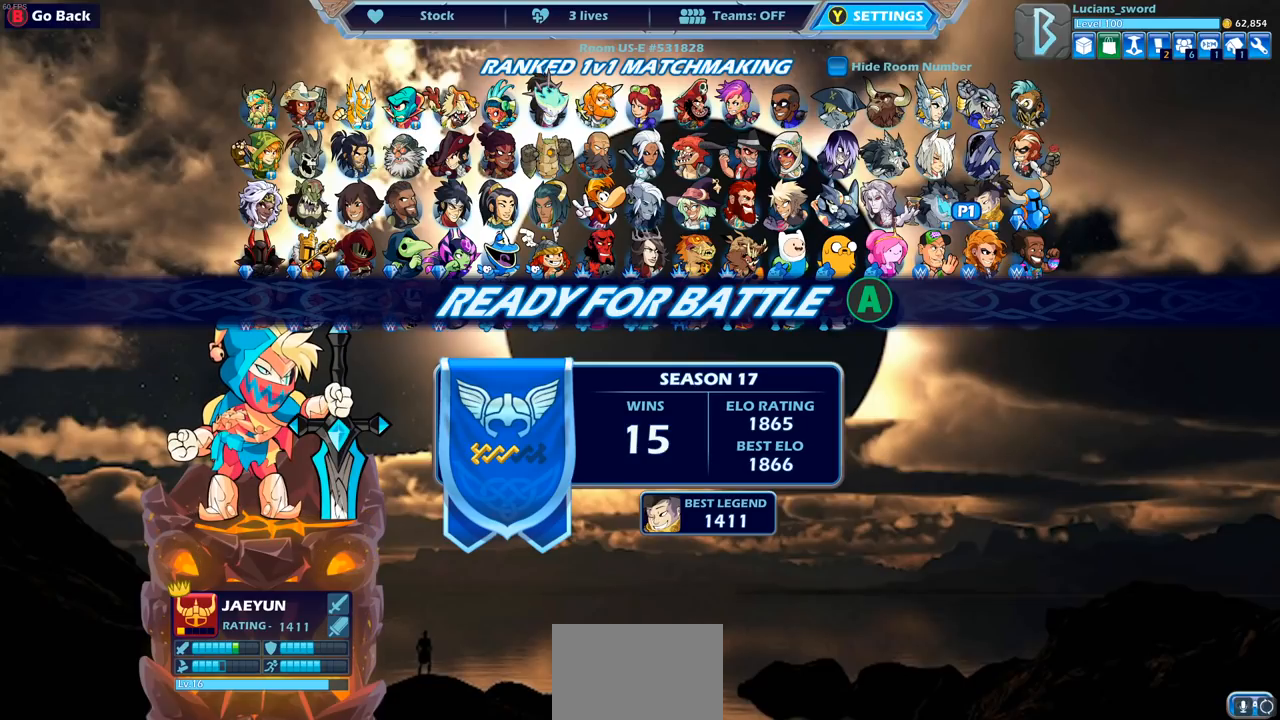
{"buttons": [], "left_stick": "center", "right_stick": "center", "events": [[133, "CROSS", "up"]]}
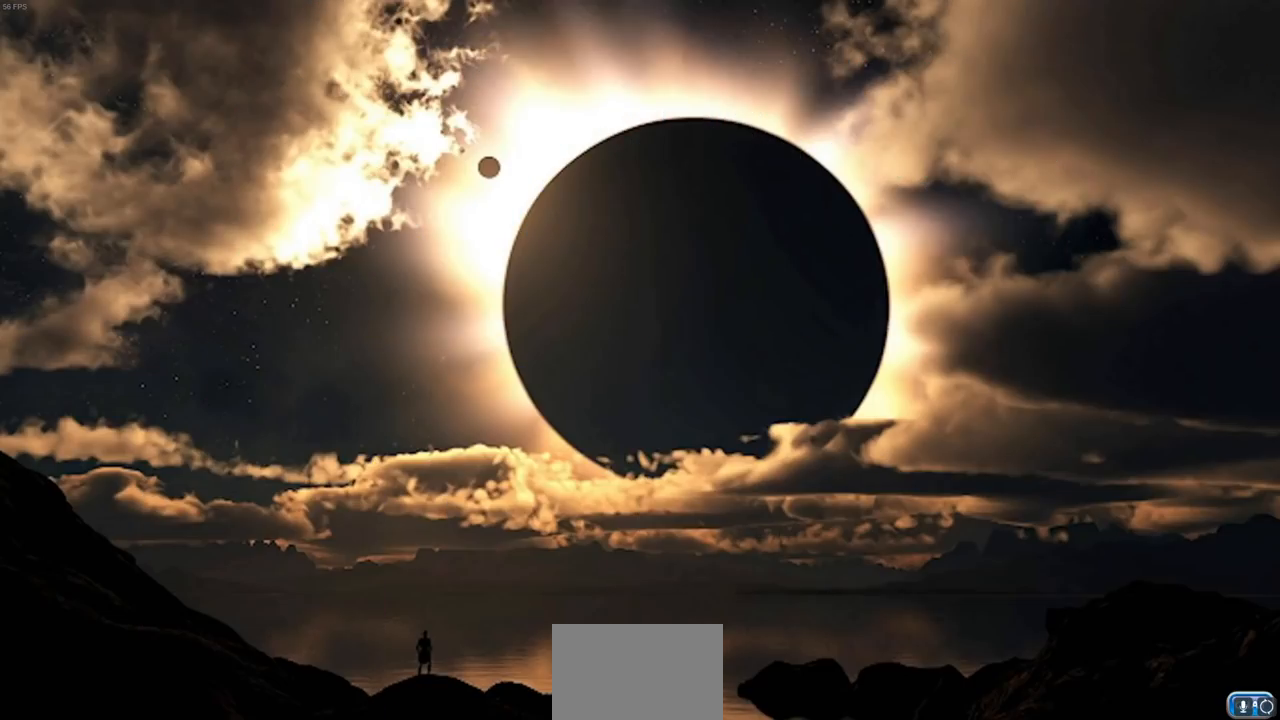
{"buttons": [], "left_stick": "center", "right_stick": "center", "events": []}
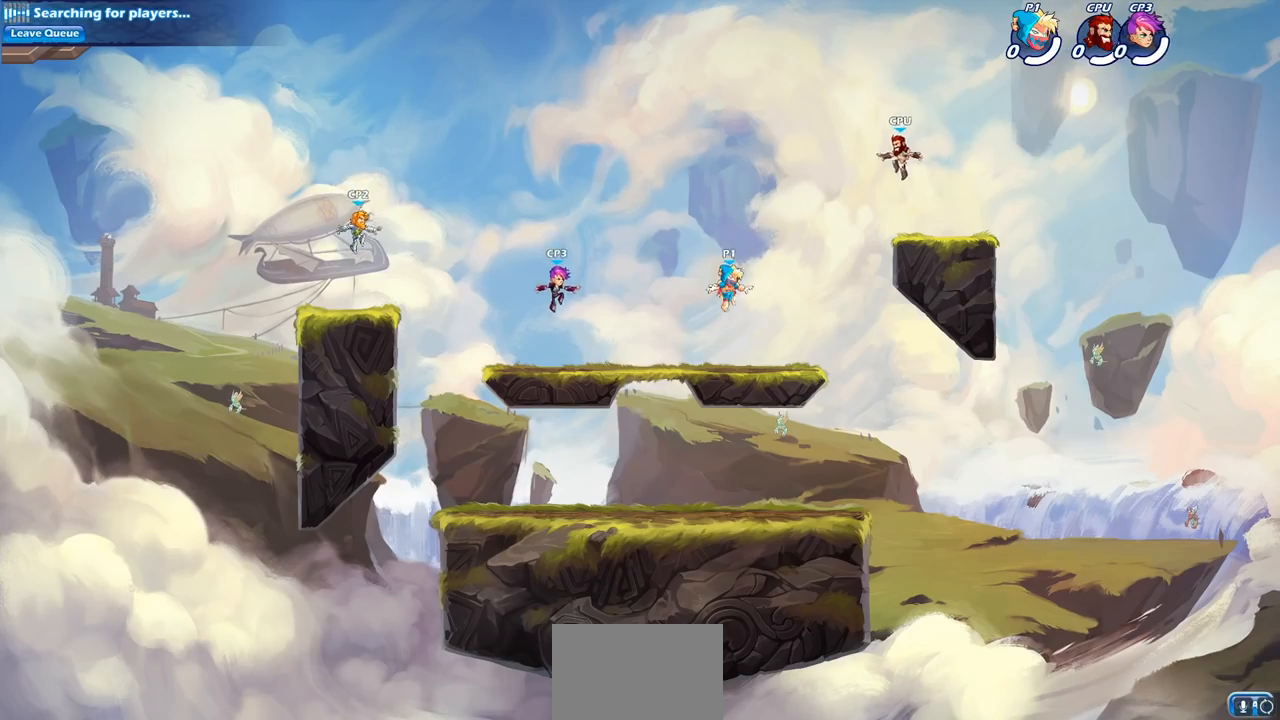
{"buttons": [], "left_stick": "right", "right_stick": "center", "events": [[250, "CROSS", "down"], [400, "CROSS", "up"], [467, "left_stick", "right"]]}
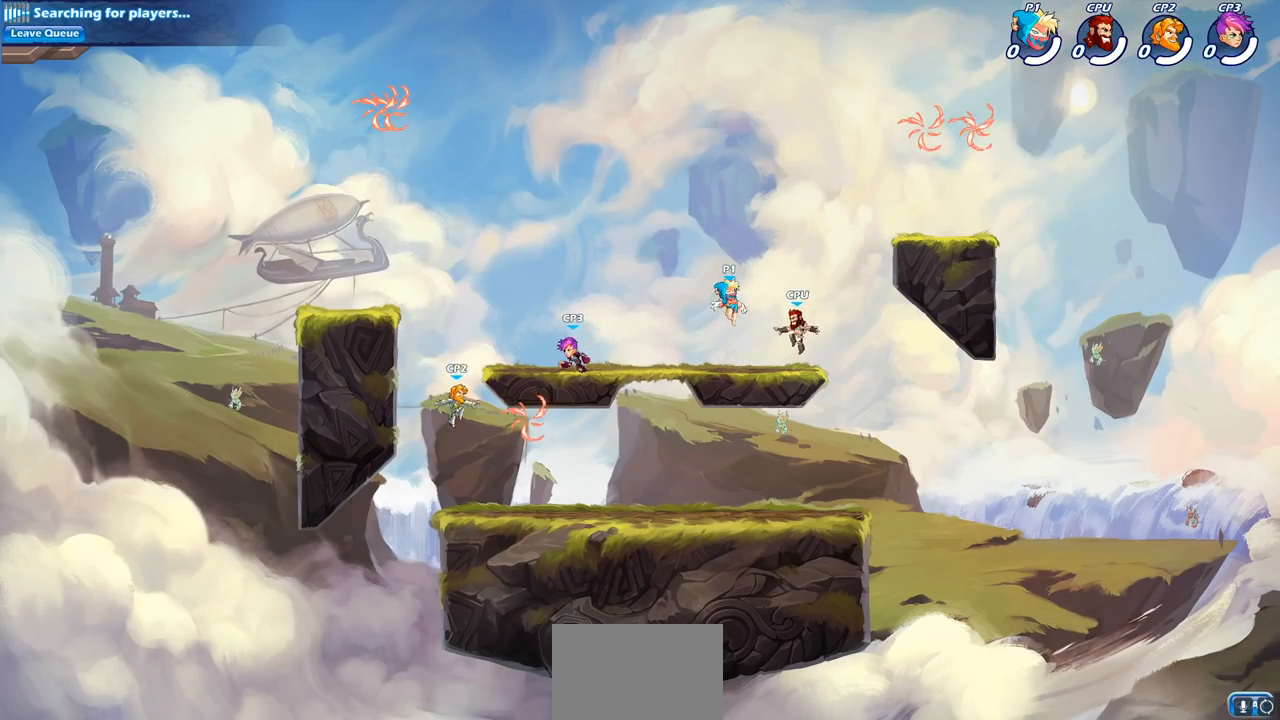
{"buttons": [], "left_stick": "up-right", "right_stick": "center", "events": [[17, "left_stick", "up-right"], [333, "CROSS", "down"], [483, "CROSS", "up"]]}
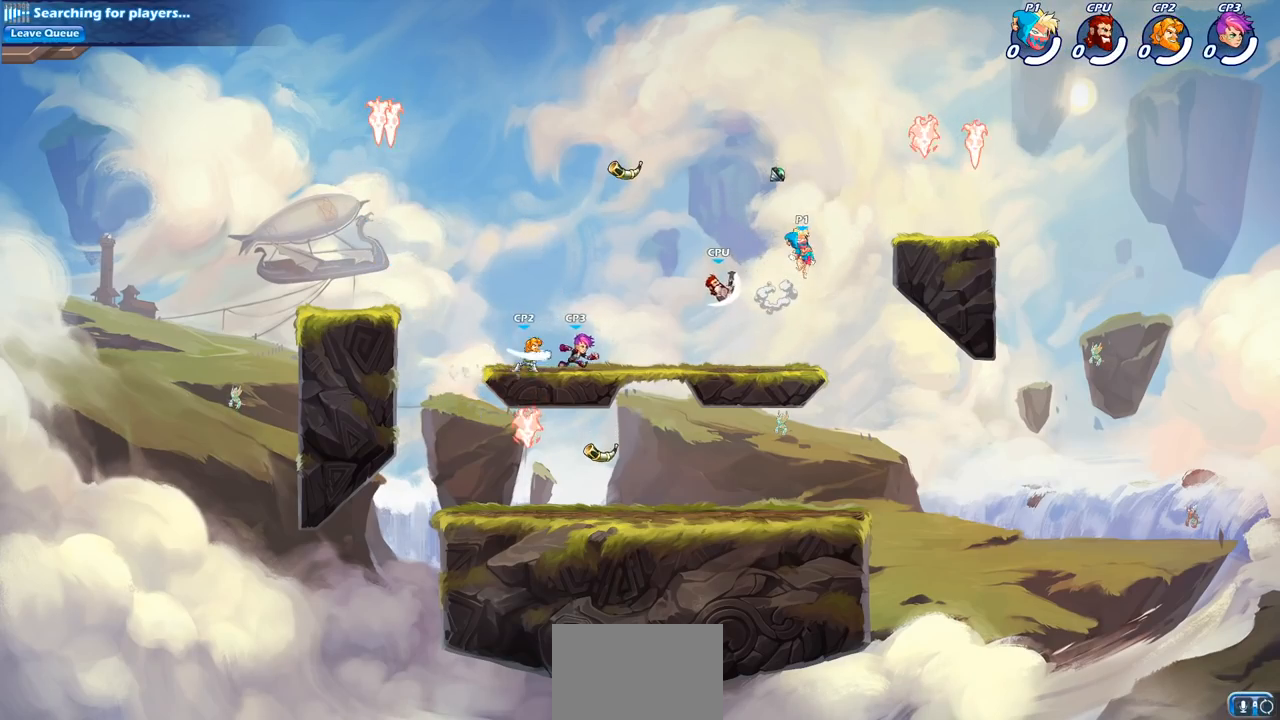
{"buttons": ["R1"], "left_stick": "down-left", "right_stick": "center", "events": [[267, "left_stick", "right"], [417, "left_stick", "down-left"], [500, "R1", "down"]]}
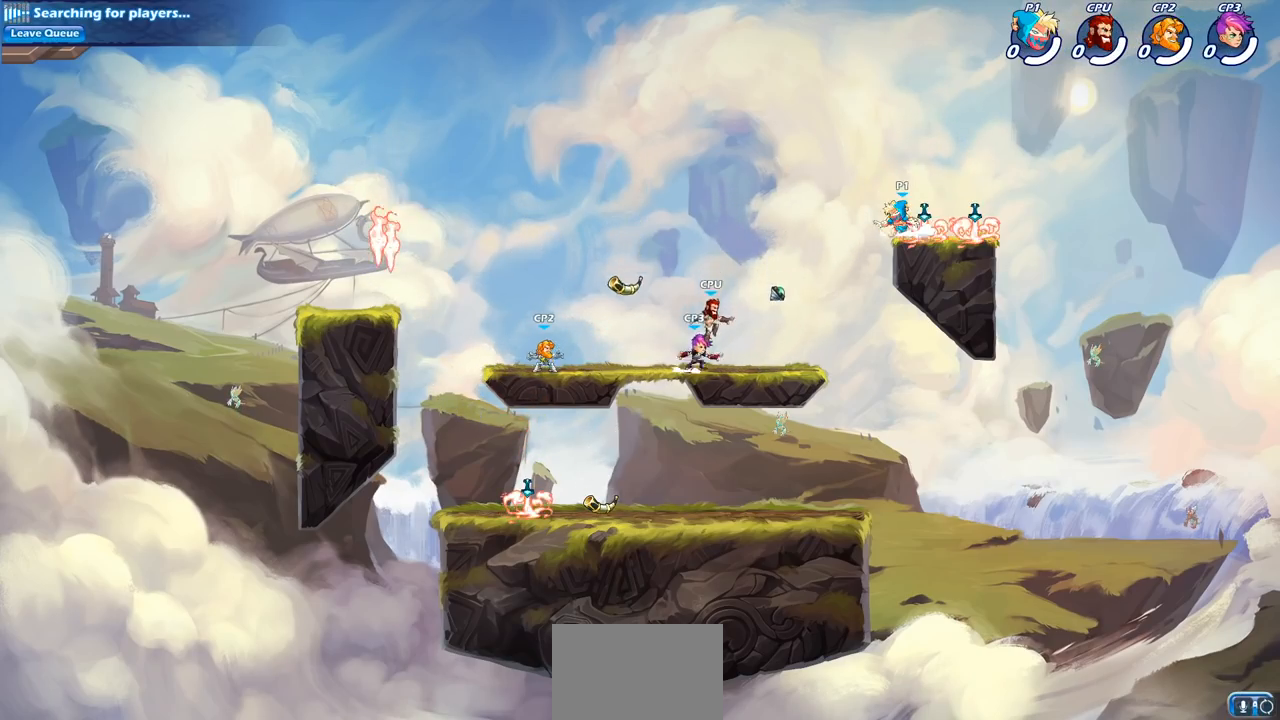
{"buttons": ["CIRCLE", "R2"], "left_stick": "down-left", "right_stick": "center", "events": [[83, "R1", "up"], [133, "R2", "down"], [167, "CIRCLE", "down"]]}
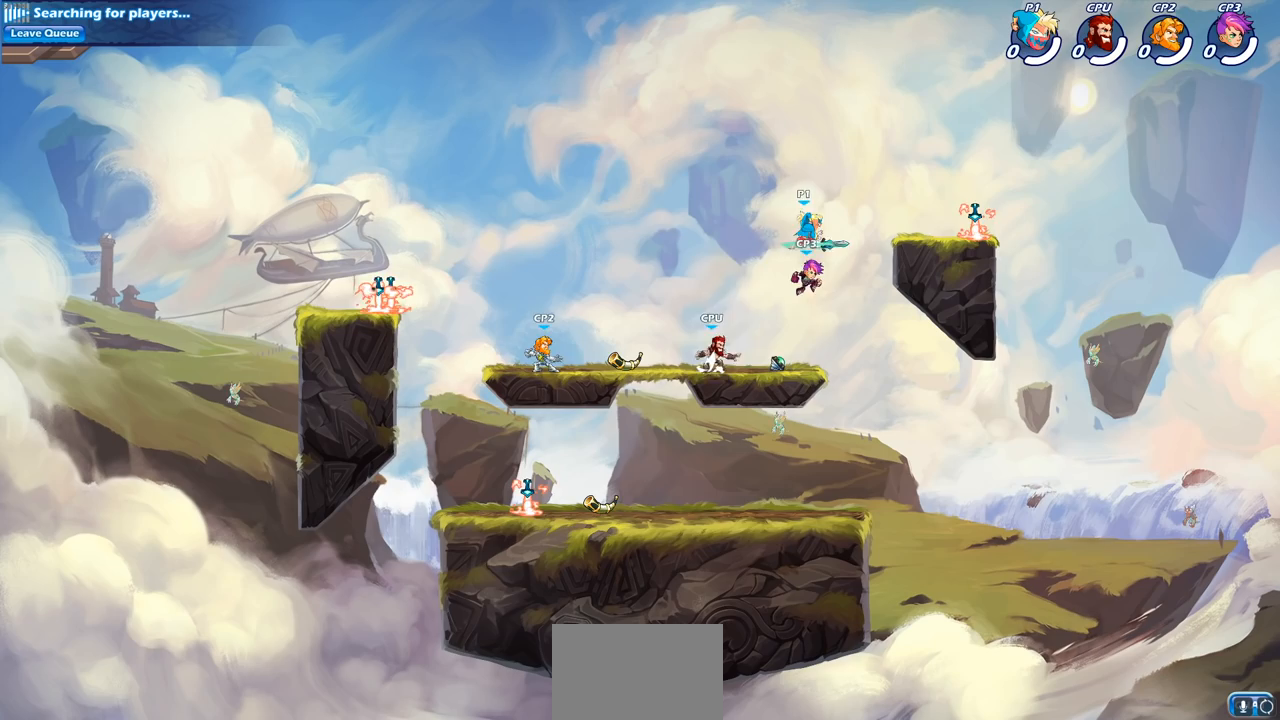
{"buttons": [], "left_stick": "center", "right_stick": "center", "events": [[317, "CIRCLE", "up"], [350, "R2", "up"], [383, "left_stick", "center"]]}
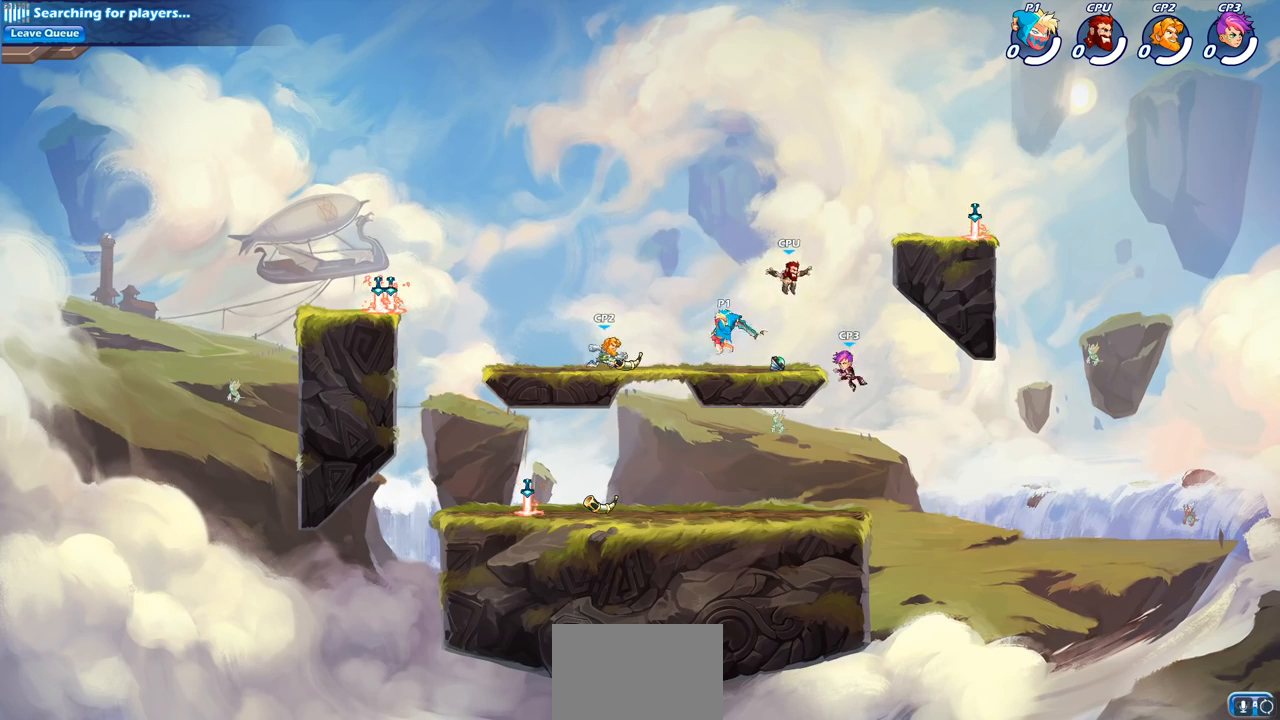
{"buttons": ["SQUARE"], "left_stick": "center", "right_stick": "center", "events": [[417, "SQUARE", "down"]]}
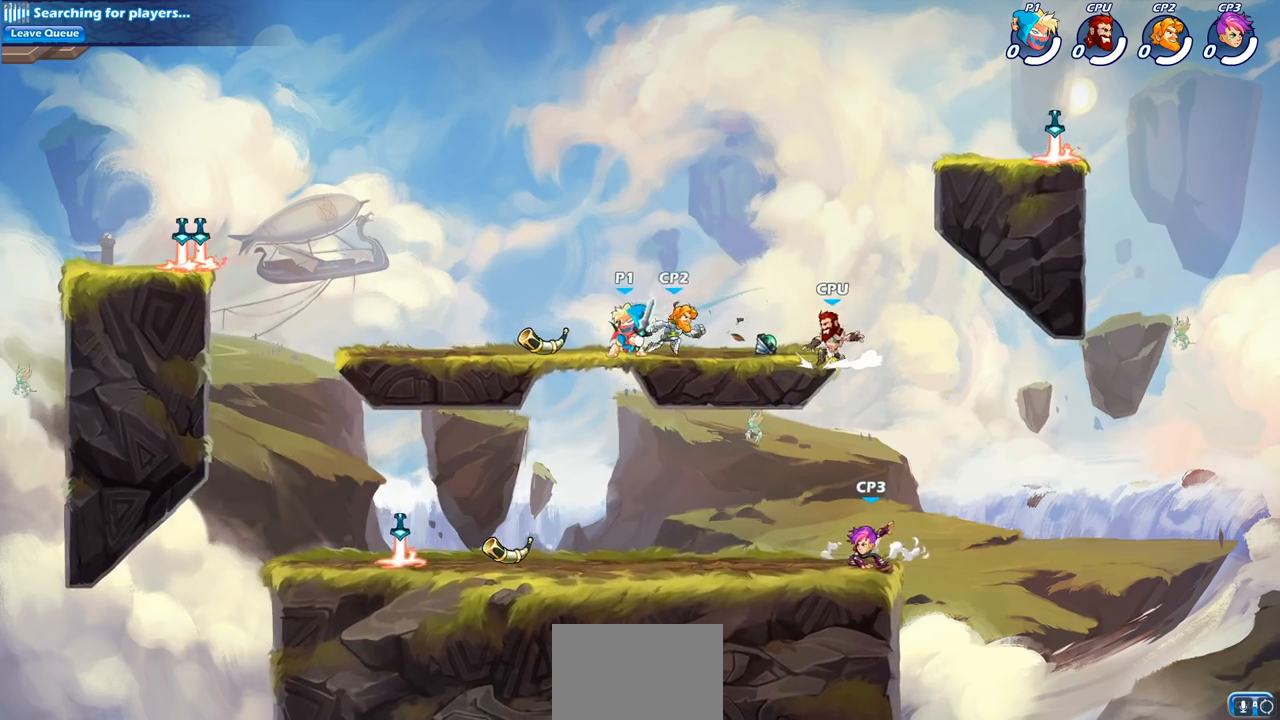
{"buttons": [], "left_stick": "right", "right_stick": "center", "events": [[33, "SQUARE", "up"], [467, "left_stick", "right"]]}
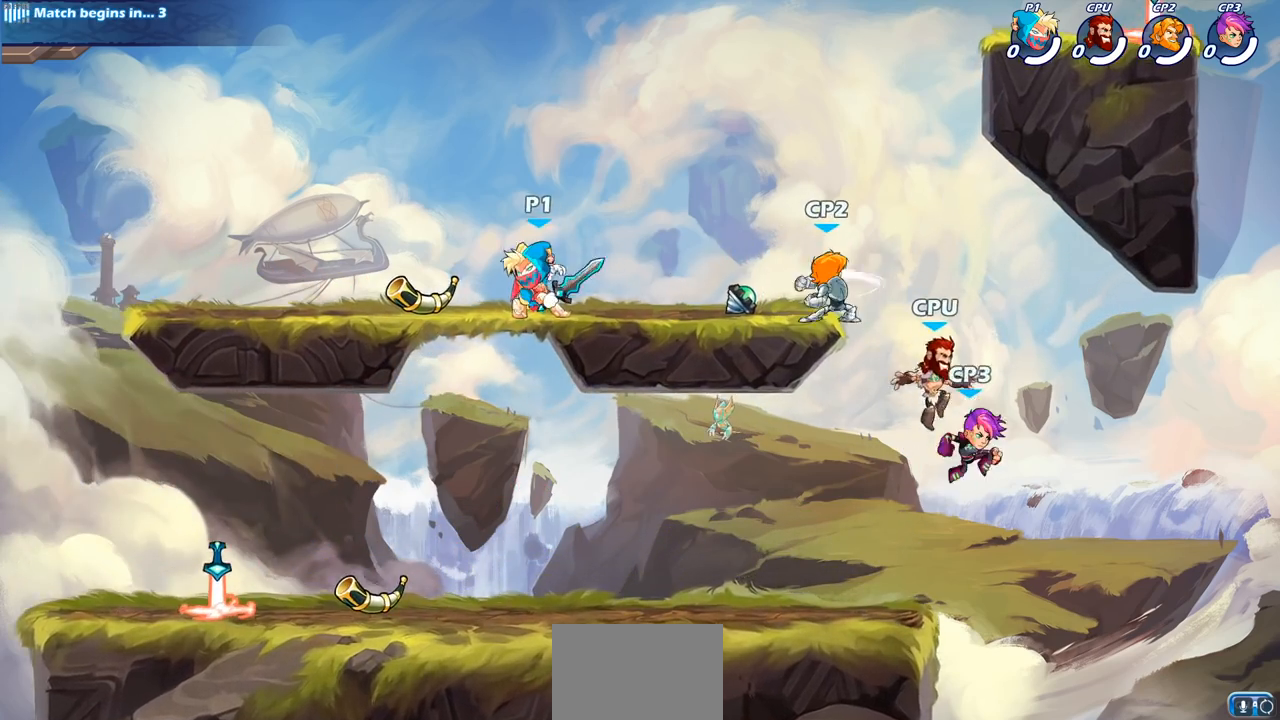
{"buttons": ["SQUARE"], "left_stick": "down", "right_stick": "center", "events": [[267, "R2", "down"], [433, "left_stick", "down"], [450, "R2", "up"], [450, "SQUARE", "down"]]}
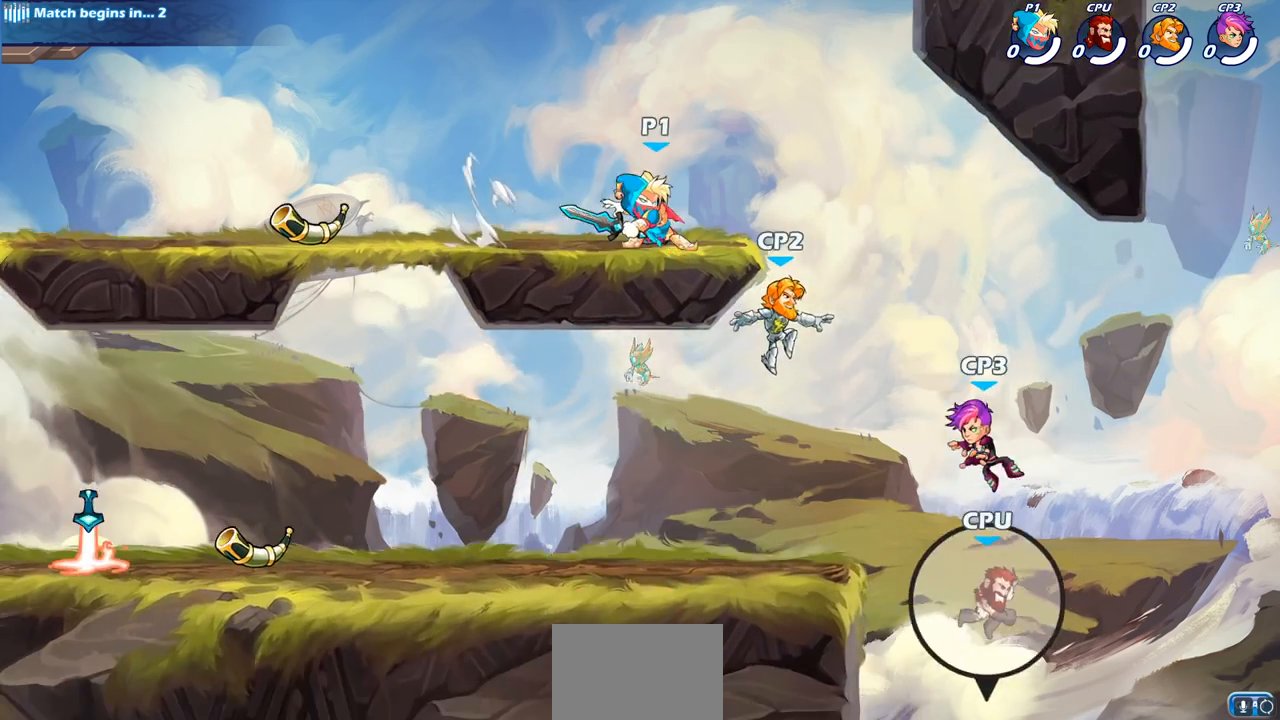
{"buttons": ["CROSS"], "left_stick": "down", "right_stick": "center", "events": [[50, "SQUARE", "up"], [133, "left_stick", "center"], [450, "left_stick", "down"], [500, "CROSS", "down"]]}
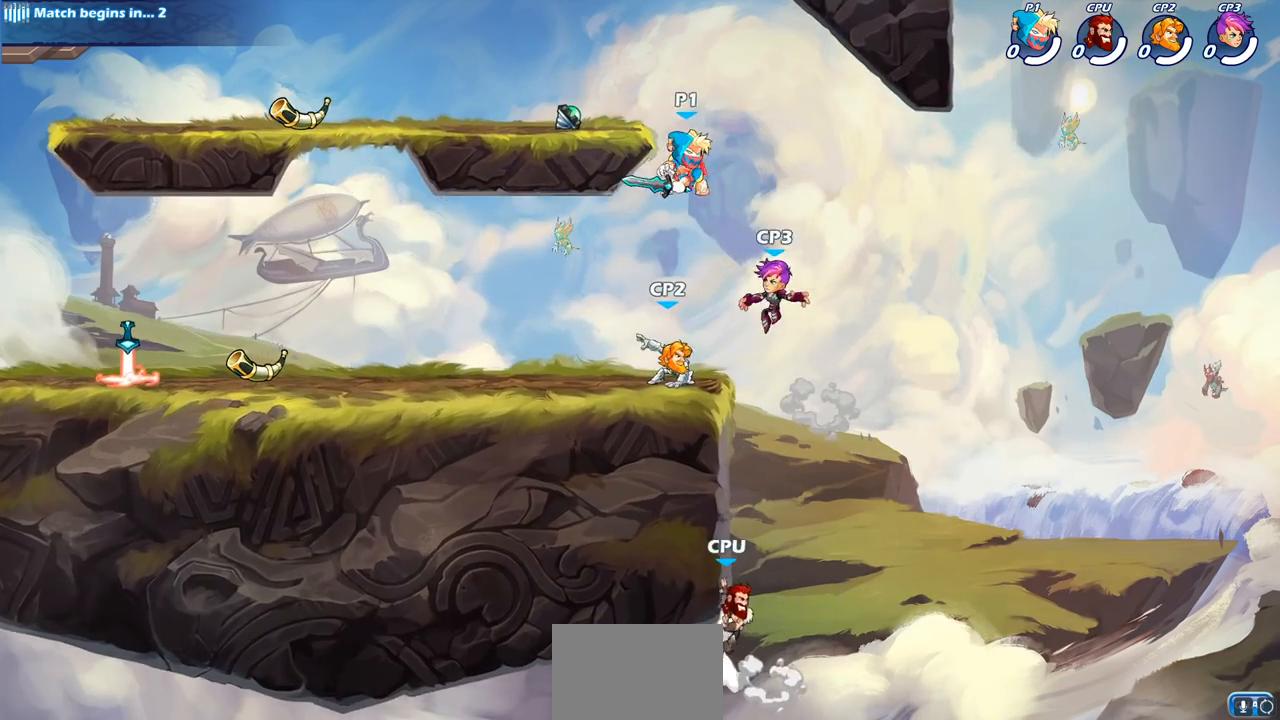
{"buttons": ["CIRCLE"], "left_stick": "down", "right_stick": "center", "events": [[50, "CIRCLE", "down"], [67, "CROSS", "up"]]}
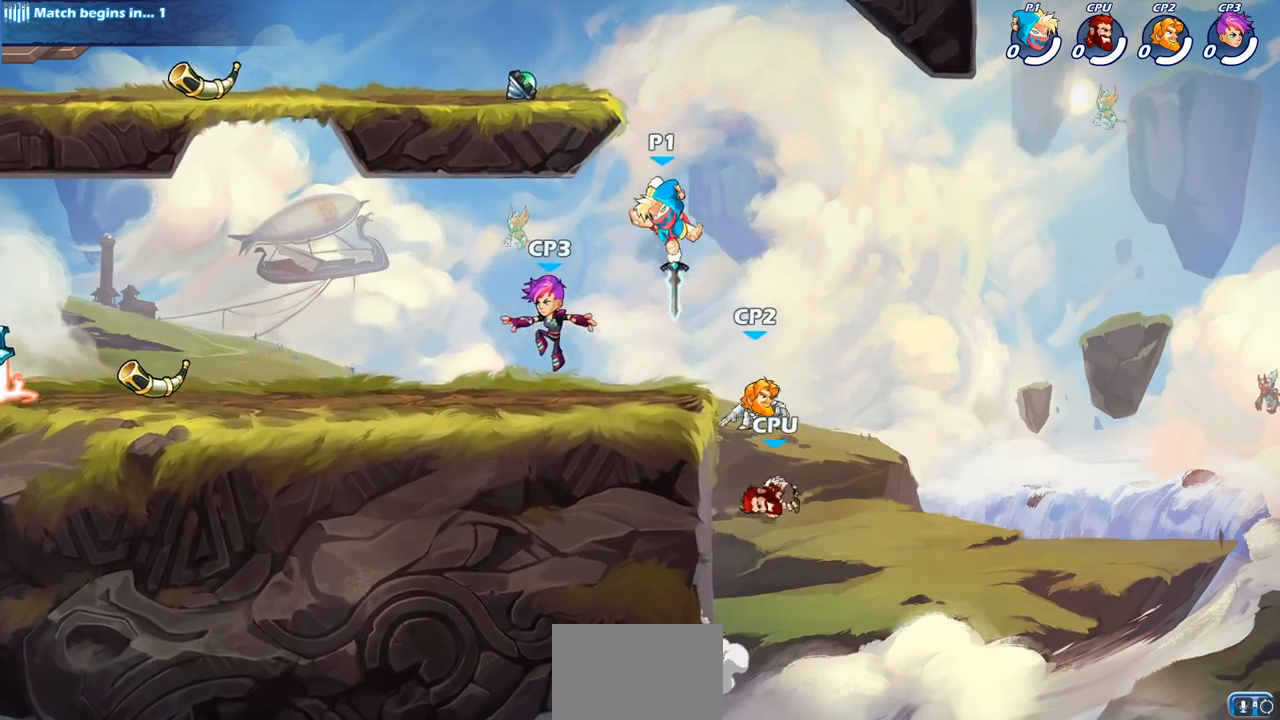
{"buttons": ["SQUARE"], "left_stick": "center", "right_stick": "center", "events": [[83, "CIRCLE", "up"], [167, "left_stick", "center"], [467, "SQUARE", "down"]]}
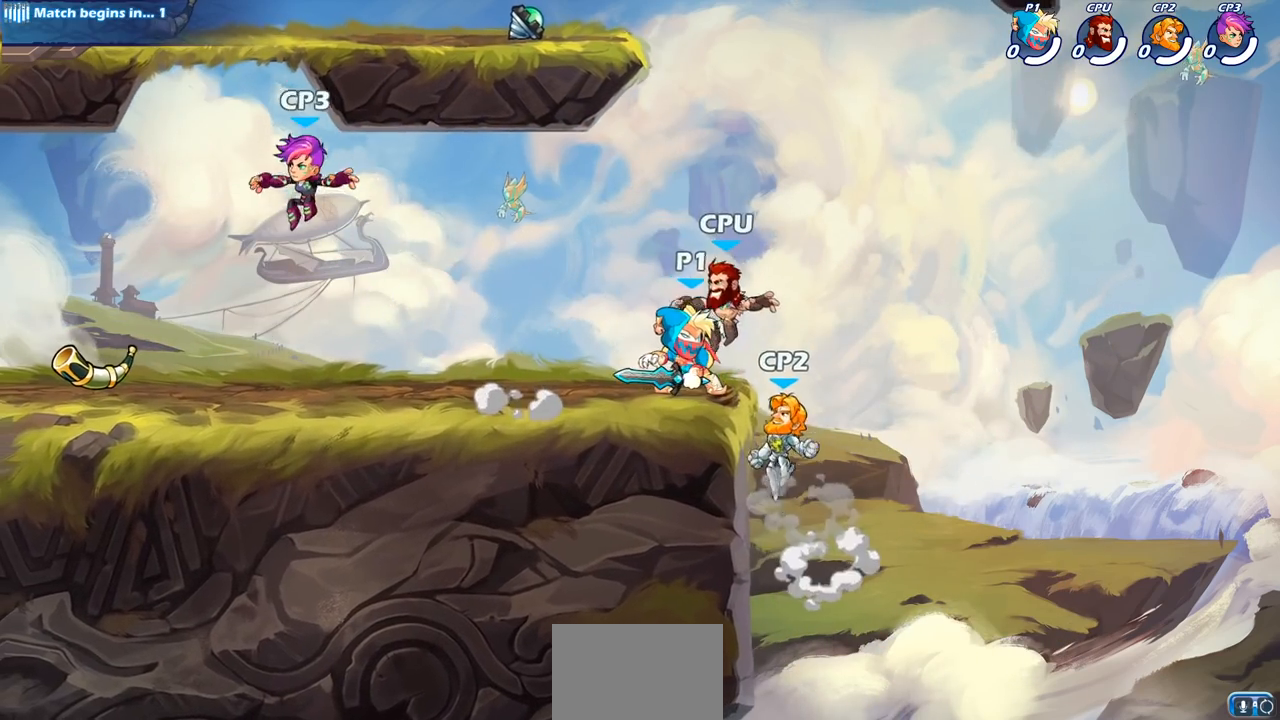
{"buttons": ["SQUARE"], "left_stick": "center", "right_stick": "center", "events": [[33, "SQUARE", "up"], [133, "SQUARE", "down"], [217, "SQUARE", "up"], [317, "SQUARE", "down"], [400, "SQUARE", "up"], [483, "SQUARE", "down"]]}
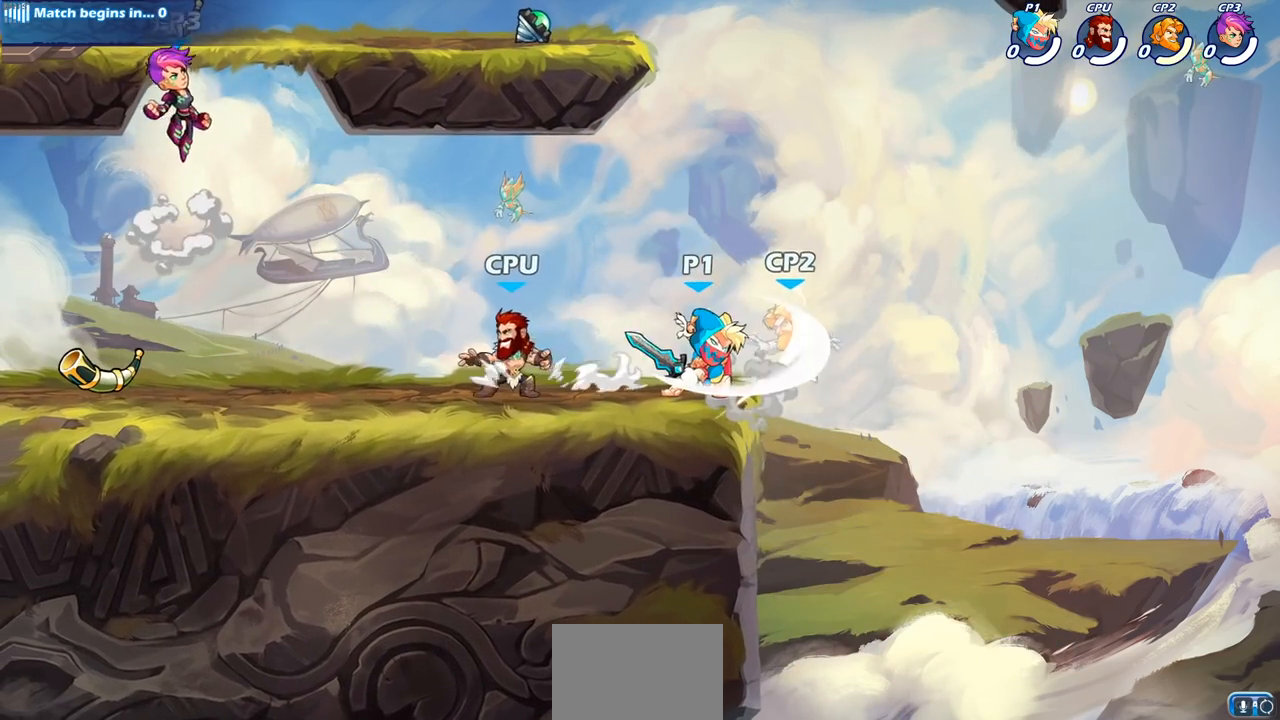
{"buttons": ["R2"], "left_stick": "right", "right_stick": "center", "events": [[67, "SQUARE", "up"], [167, "SQUARE", "down"], [250, "SQUARE", "up"], [400, "left_stick", "right"], [467, "R2", "down"]]}
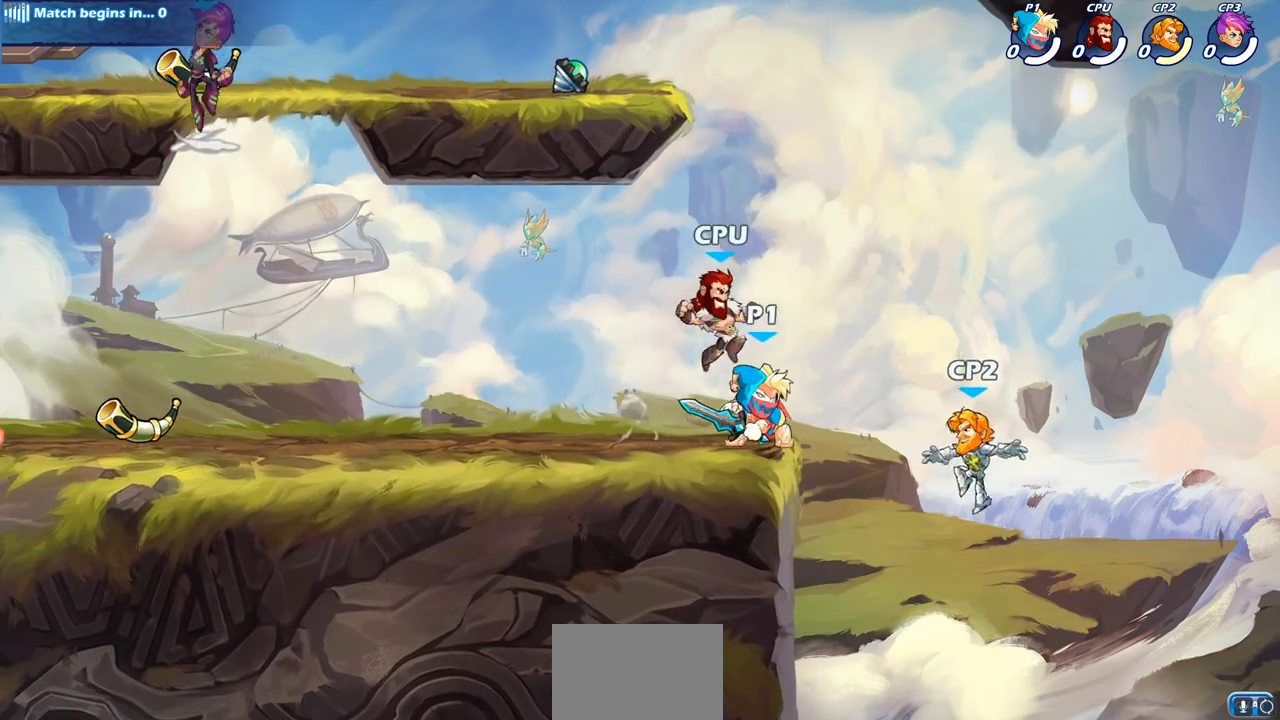
{"buttons": [], "left_stick": "left", "right_stick": "center", "events": [[167, "left_stick", "center"], [200, "R2", "up"], [333, "left_stick", "left"]]}
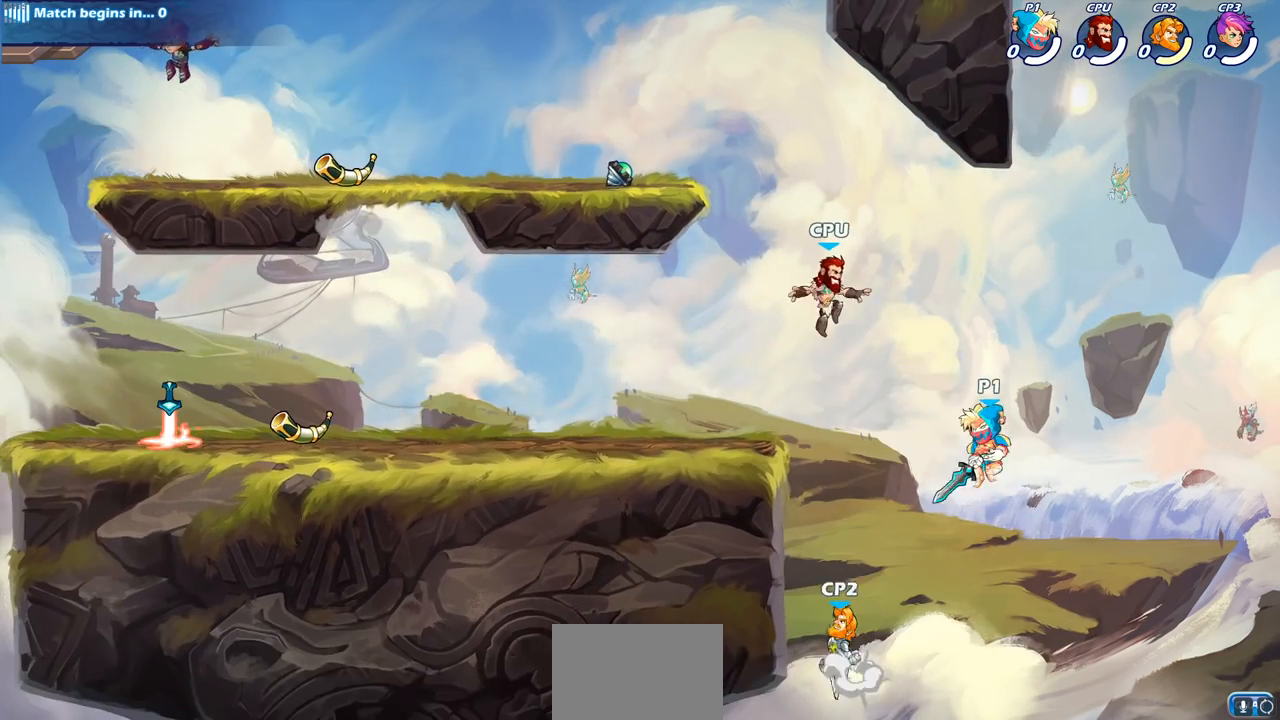
{"buttons": [], "left_stick": "left", "right_stick": "center", "events": [[83, "CROSS", "down"], [217, "CROSS", "up"]]}
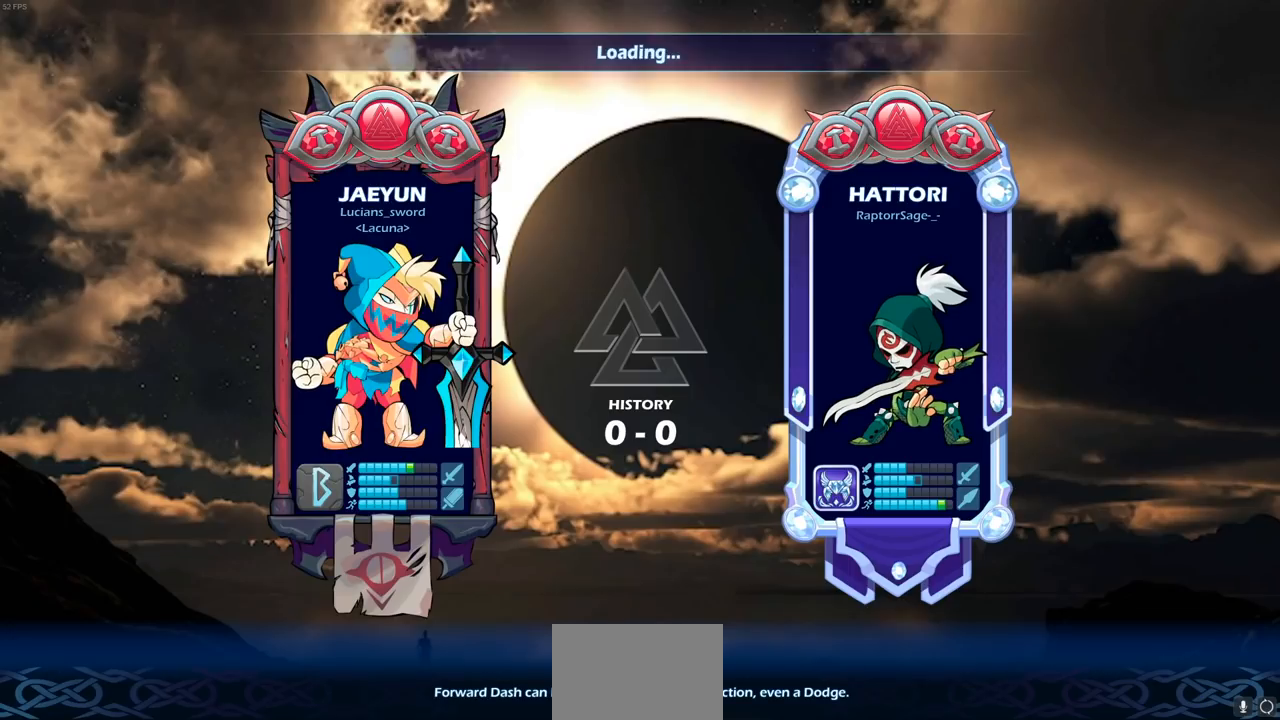
{"buttons": [], "left_stick": "center", "right_stick": "center", "events": [[33, "left_stick", "center"]]}
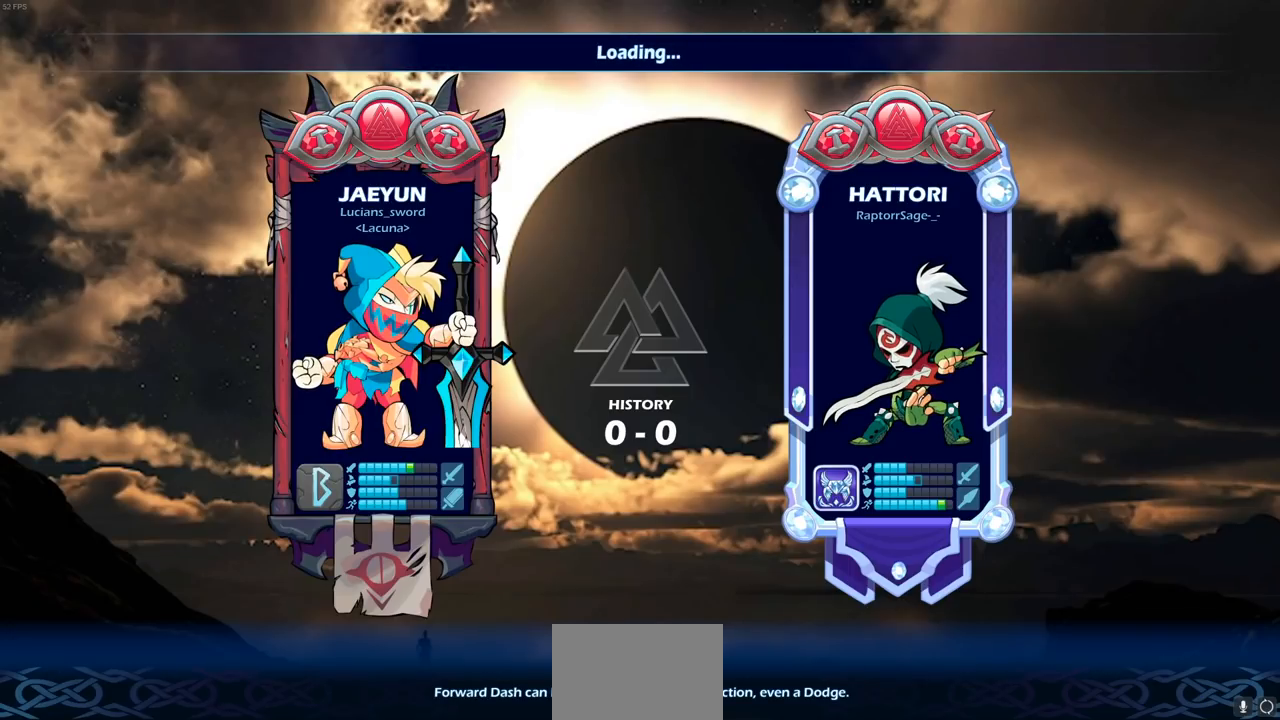
{"buttons": [], "left_stick": "center", "right_stick": "center", "events": []}
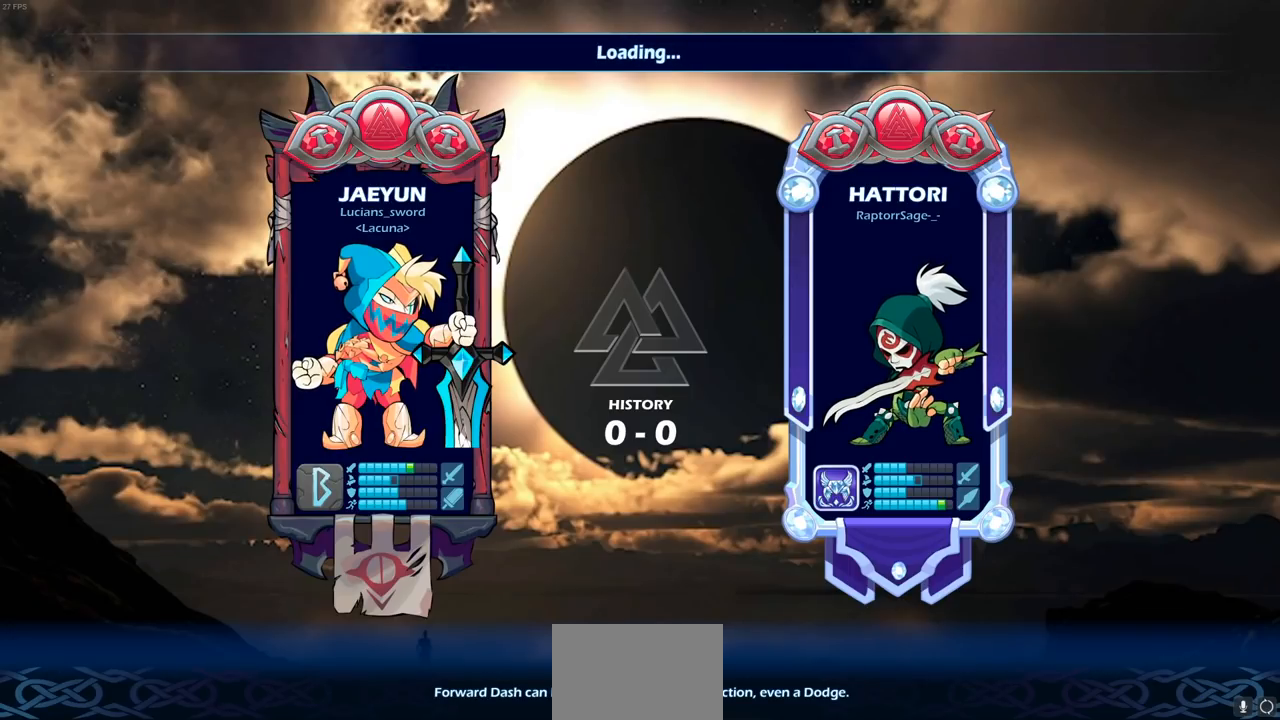
{"buttons": [], "left_stick": "center", "right_stick": "center", "events": []}
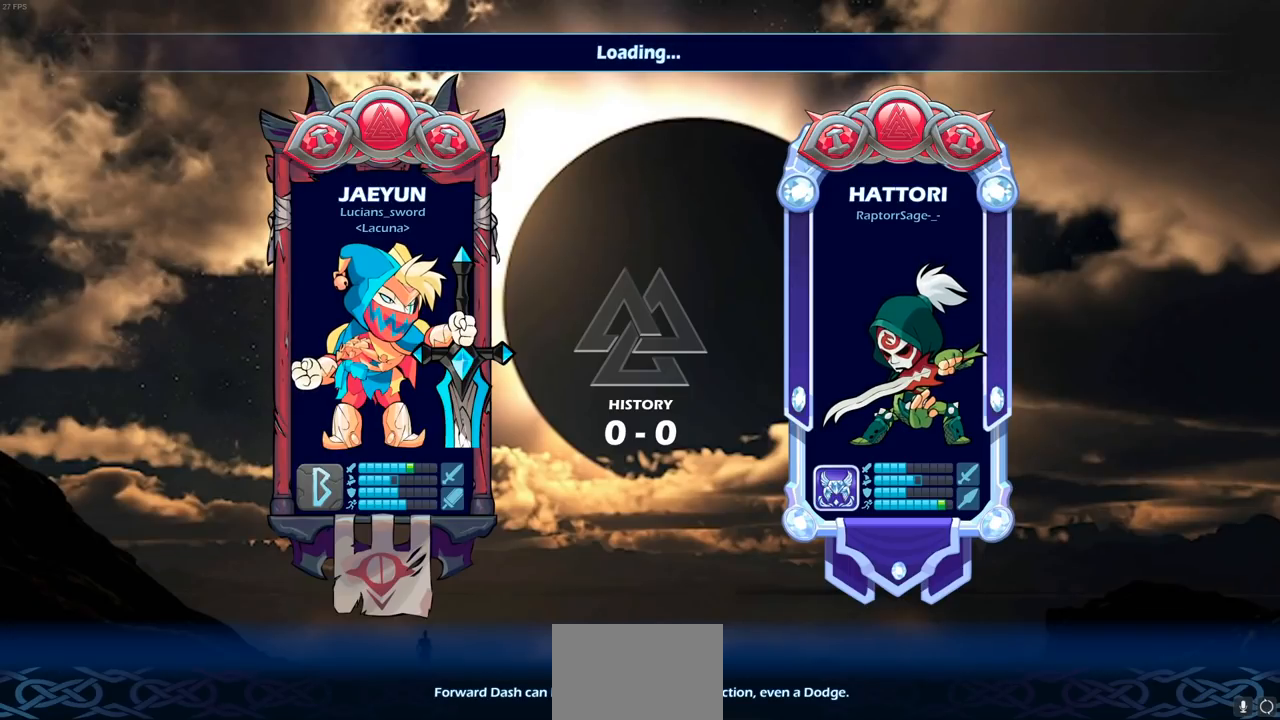
{"buttons": [], "left_stick": "center", "right_stick": "center", "events": []}
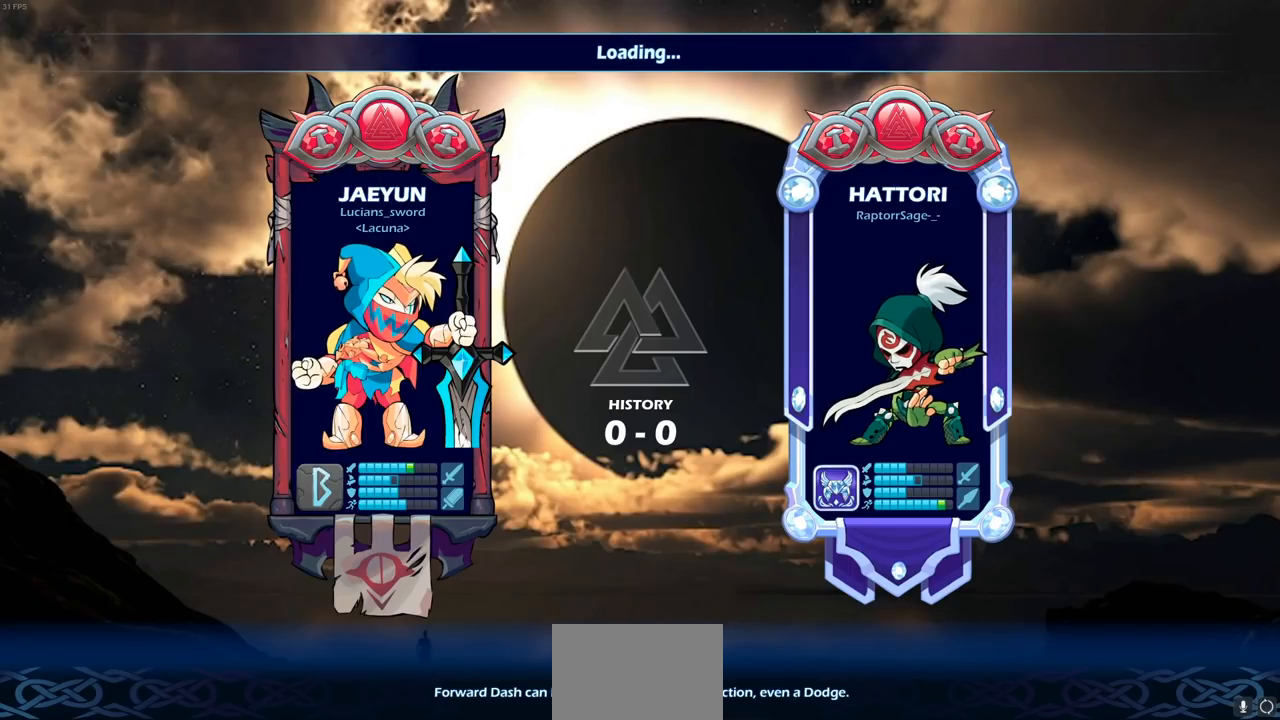
{"buttons": [], "left_stick": "center", "right_stick": "center", "events": []}
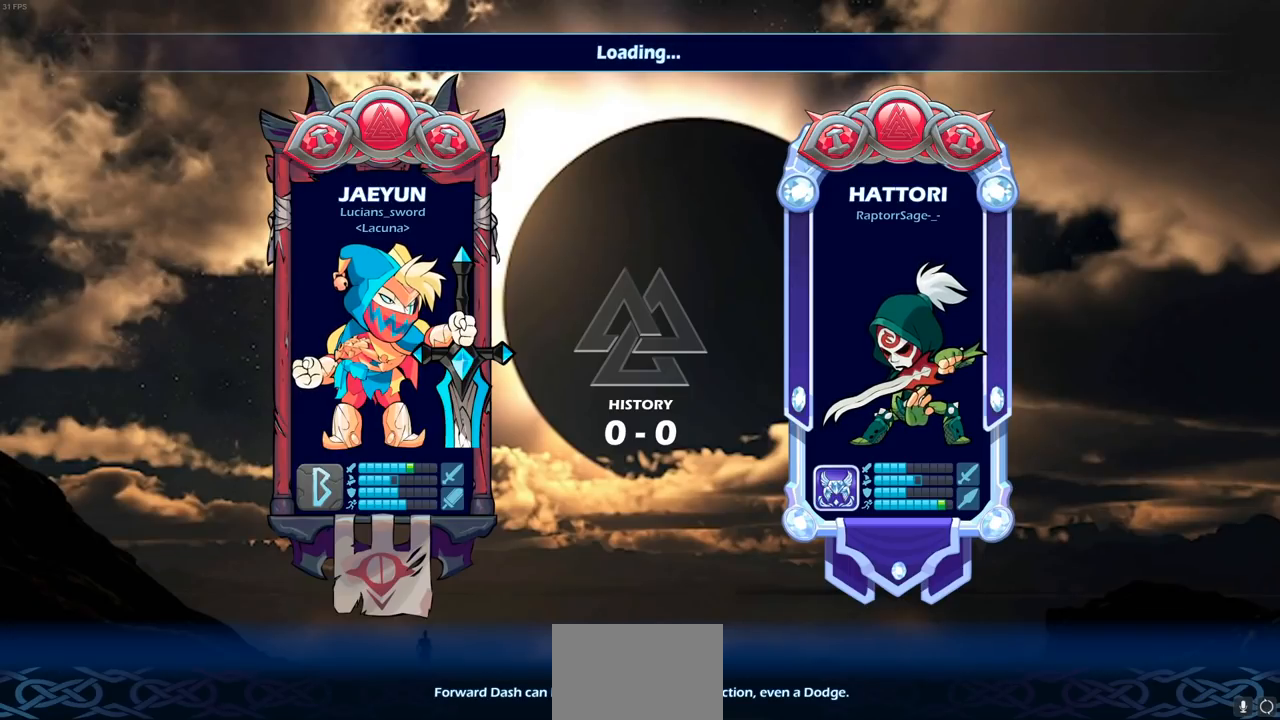
{"buttons": [], "left_stick": "center", "right_stick": "center", "events": []}
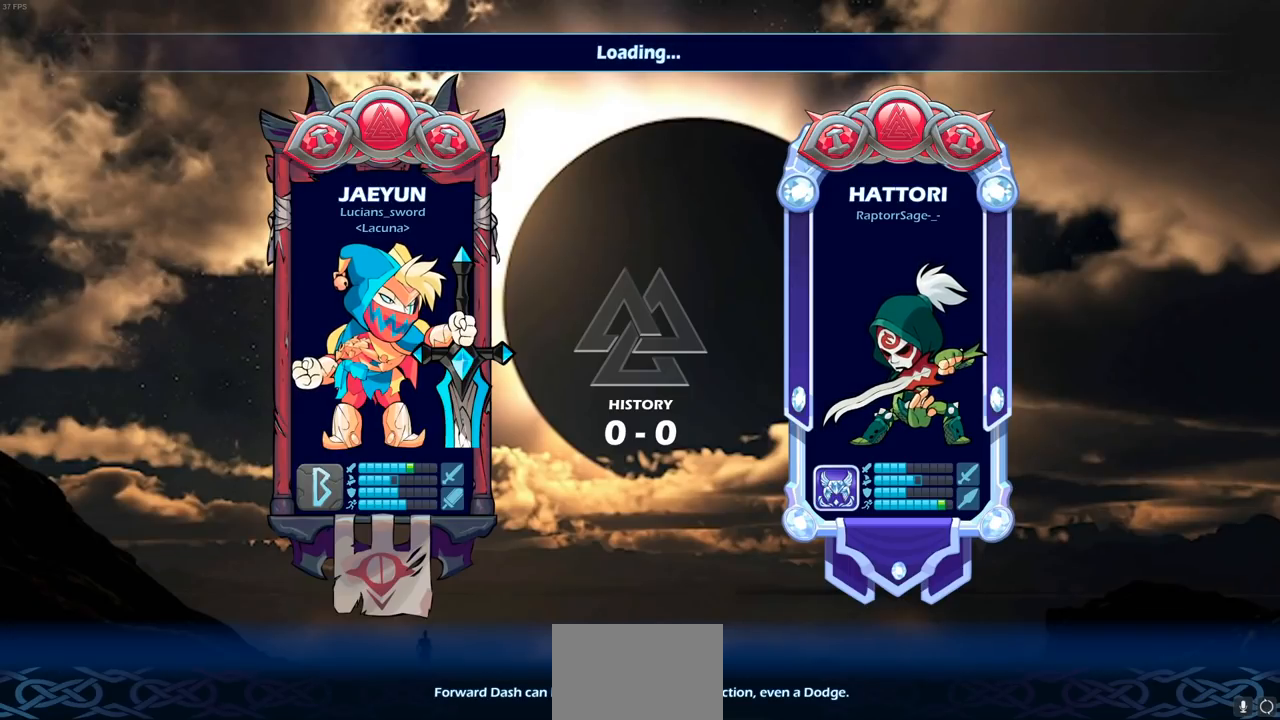
{"buttons": [], "left_stick": "center", "right_stick": "center", "events": []}